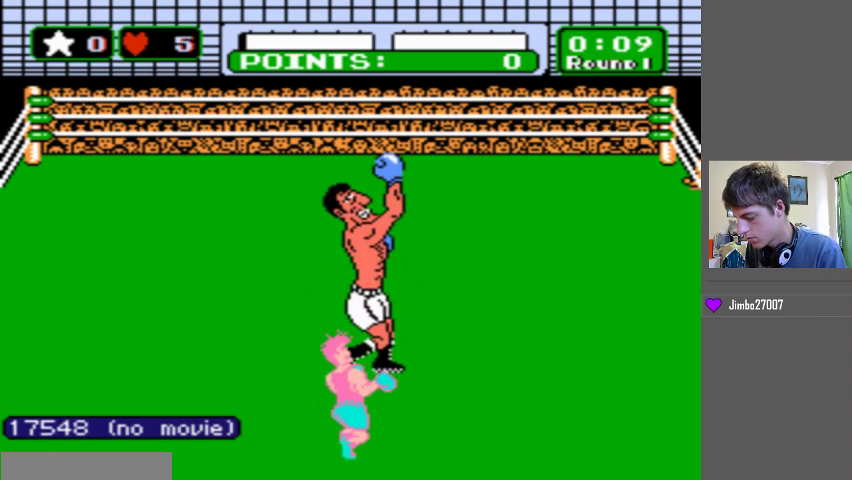
Gameplay with a controller (Nintendo layout); each line is a JSON object with the inputs held at the frame after it. "events" lists button and stick changes between this image and that frame as [ms after this image, input, new state], when the widget could be followed in between. Not read: L3 R3.
{"buttons": [], "events": []}
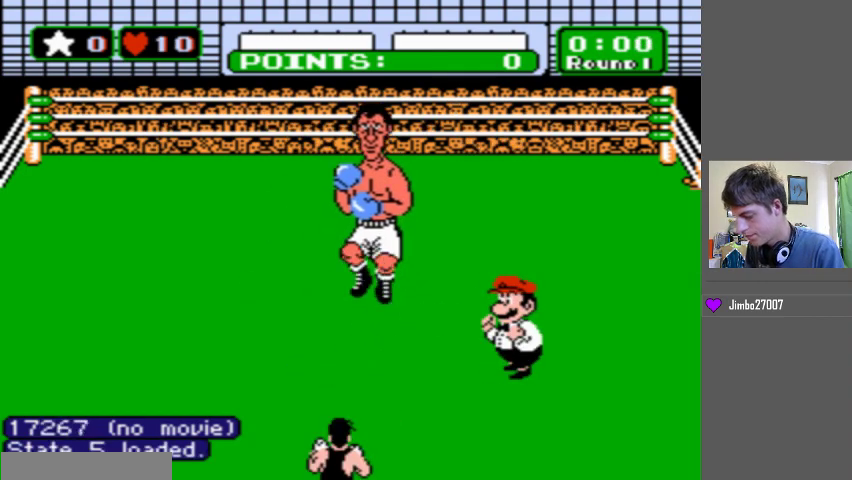
{"buttons": [], "events": []}
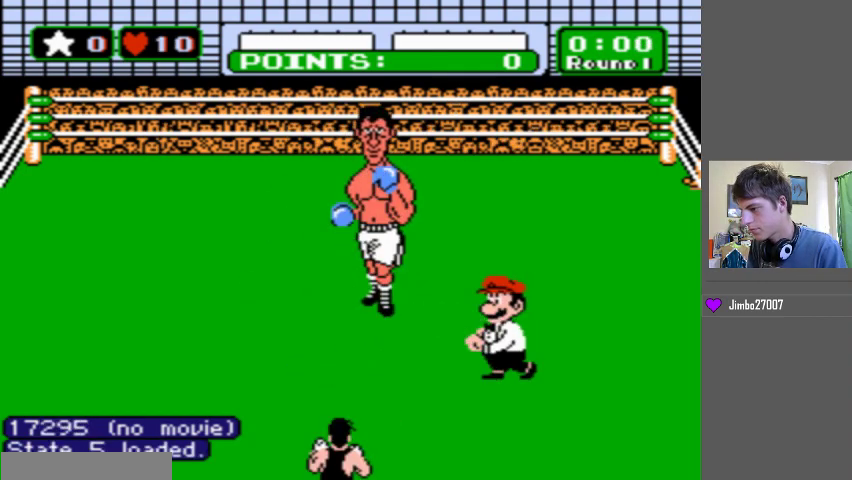
{"buttons": [], "events": []}
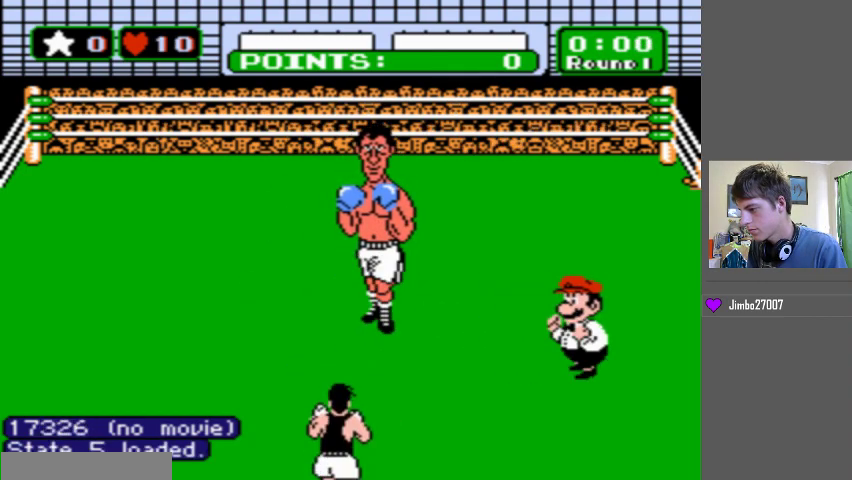
{"buttons": [], "events": []}
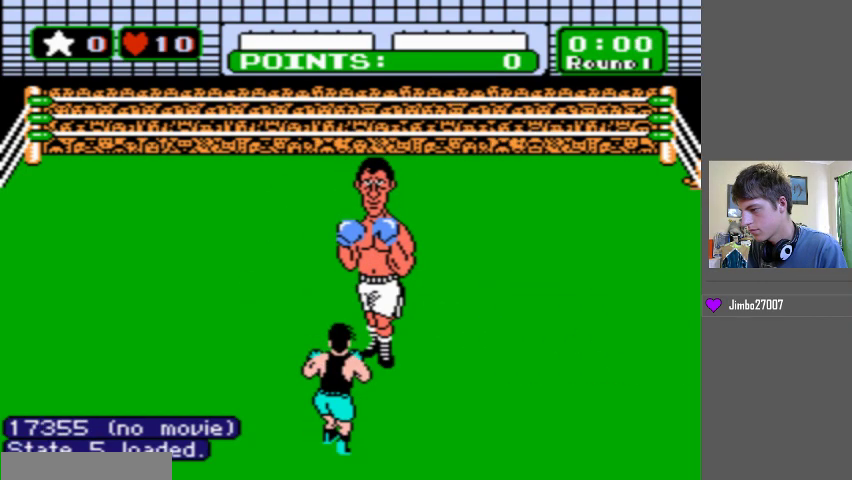
{"buttons": ["B", "DPAD_LEFT"], "events": [[67, "B", "down"], [67, "DPAD_LEFT", "down"]]}
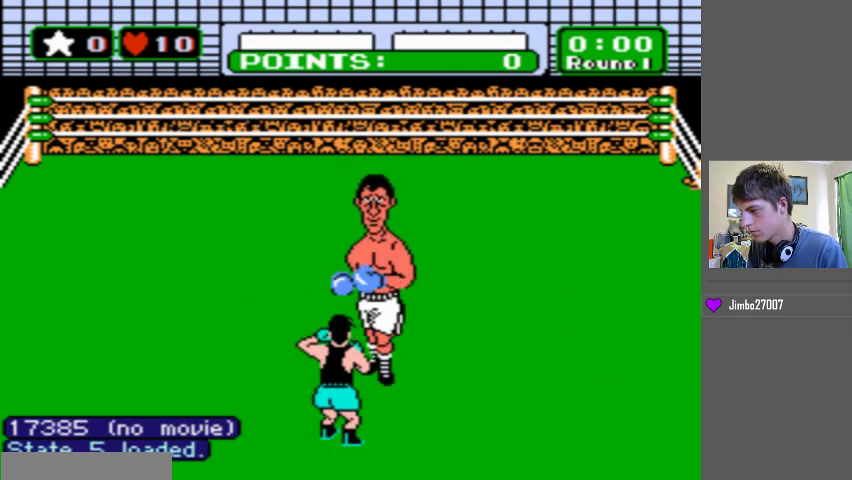
{"buttons": [], "events": [[400, "B", "up"], [400, "DPAD_LEFT", "up"]]}
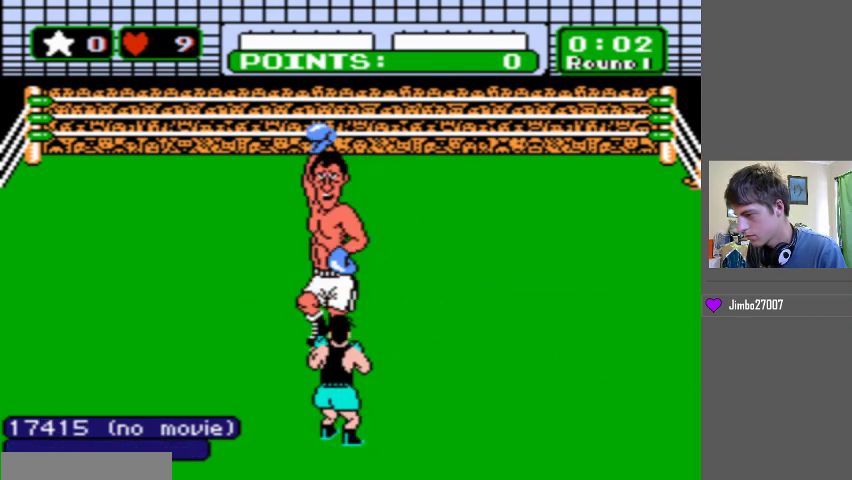
{"buttons": [], "events": [[100, "DPAD_LEFT", "down"], [500, "DPAD_LEFT", "up"]]}
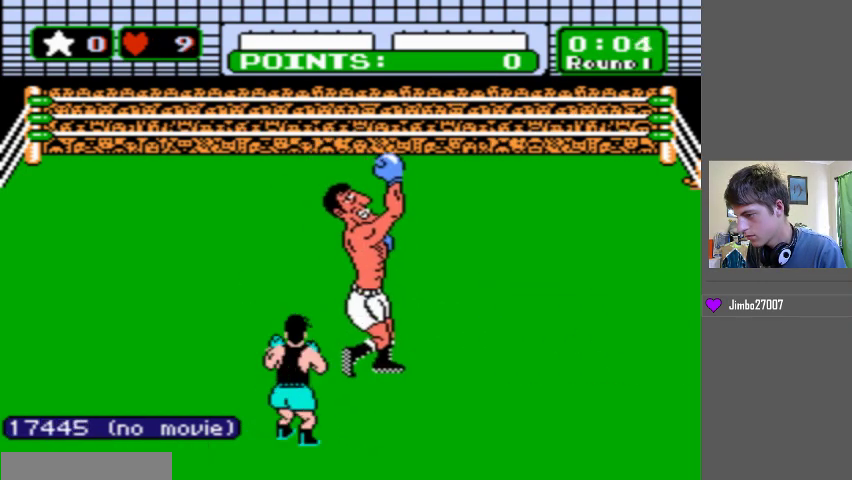
{"buttons": [], "events": [[300, "DPAD_LEFT", "down"], [500, "DPAD_LEFT", "up"]]}